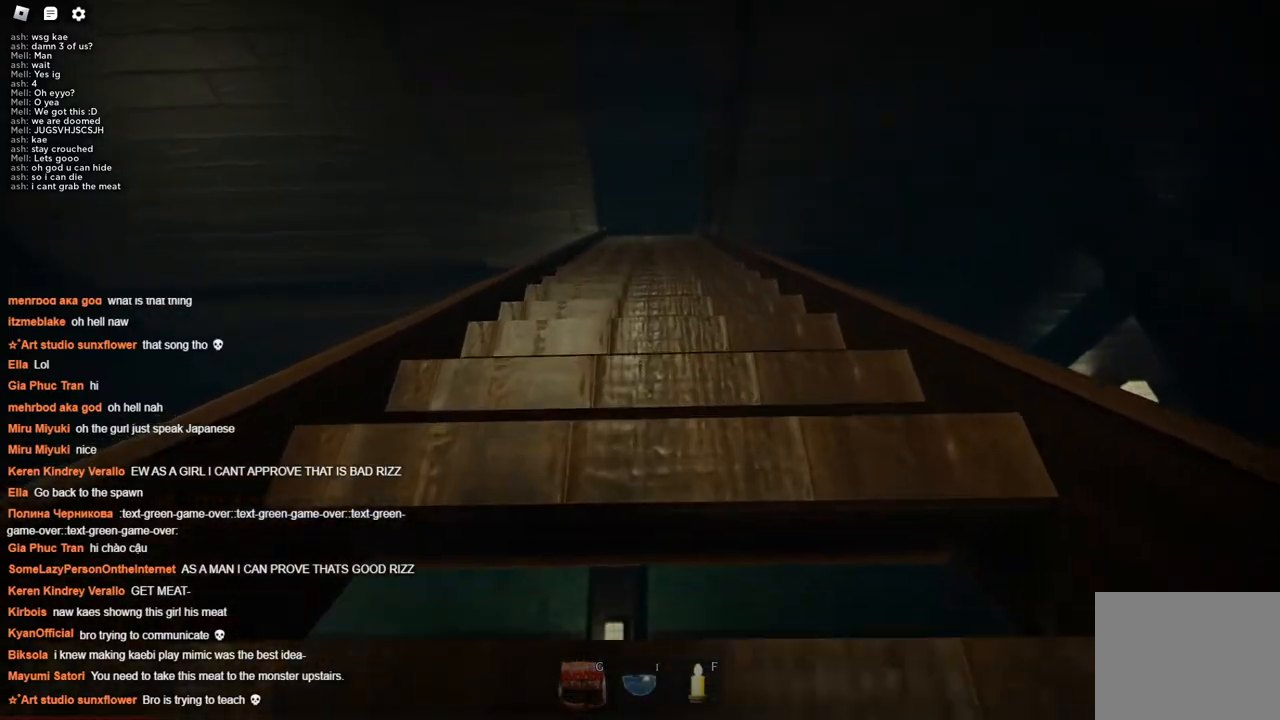
Gameplay with keyboard; each line is a JSON object with the keys held at the frame after it. "events" lists presses ("down") and releases ("up") of "a", "ctrl", "d", "s", "space" and "w" between this image and that frame as [ms after this image, input, new state], when the widget could be followed in between. No other keys are recorded. Mouse input is not recorded.
{"keys": ["space", "w"], "events": [[84, "space", "up"], [184, "space", "down"], [284, "space", "up"], [367, "space", "down"]]}
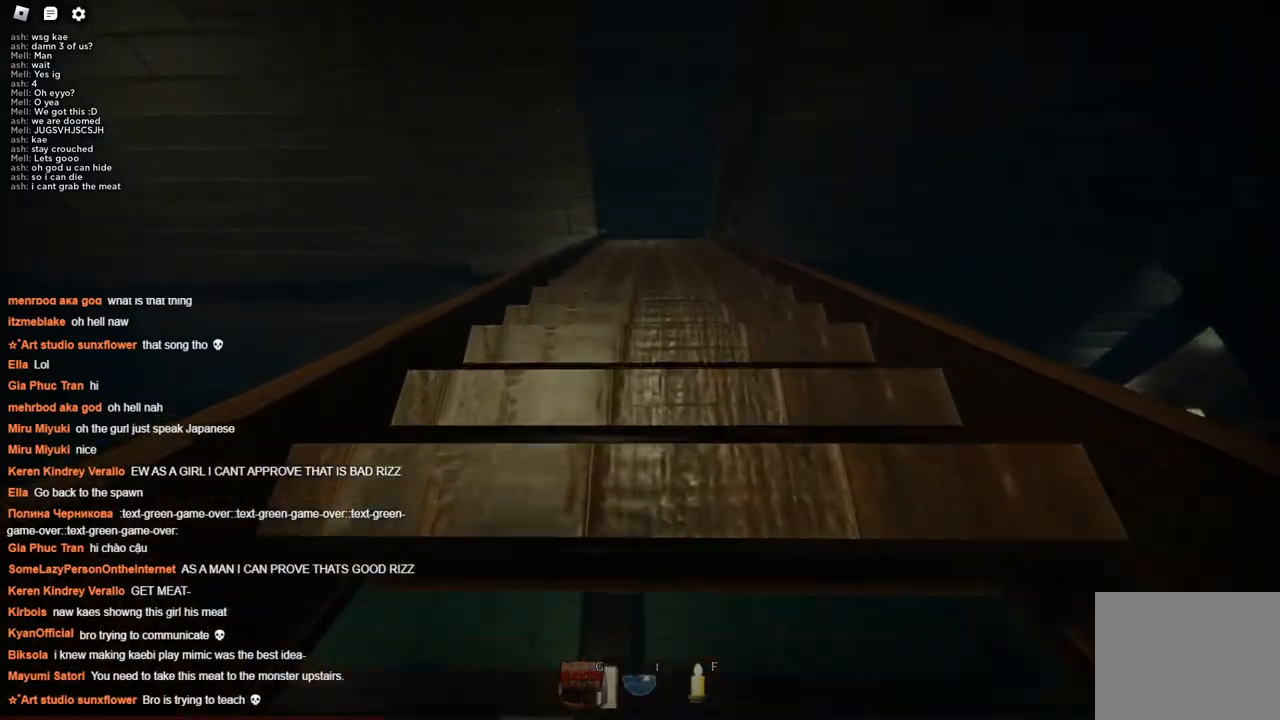
{"keys": ["space", "w"], "events": [[17, "space", "up"], [100, "space", "down"], [200, "space", "up"], [300, "space", "down"], [384, "space", "up"], [484, "space", "down"]]}
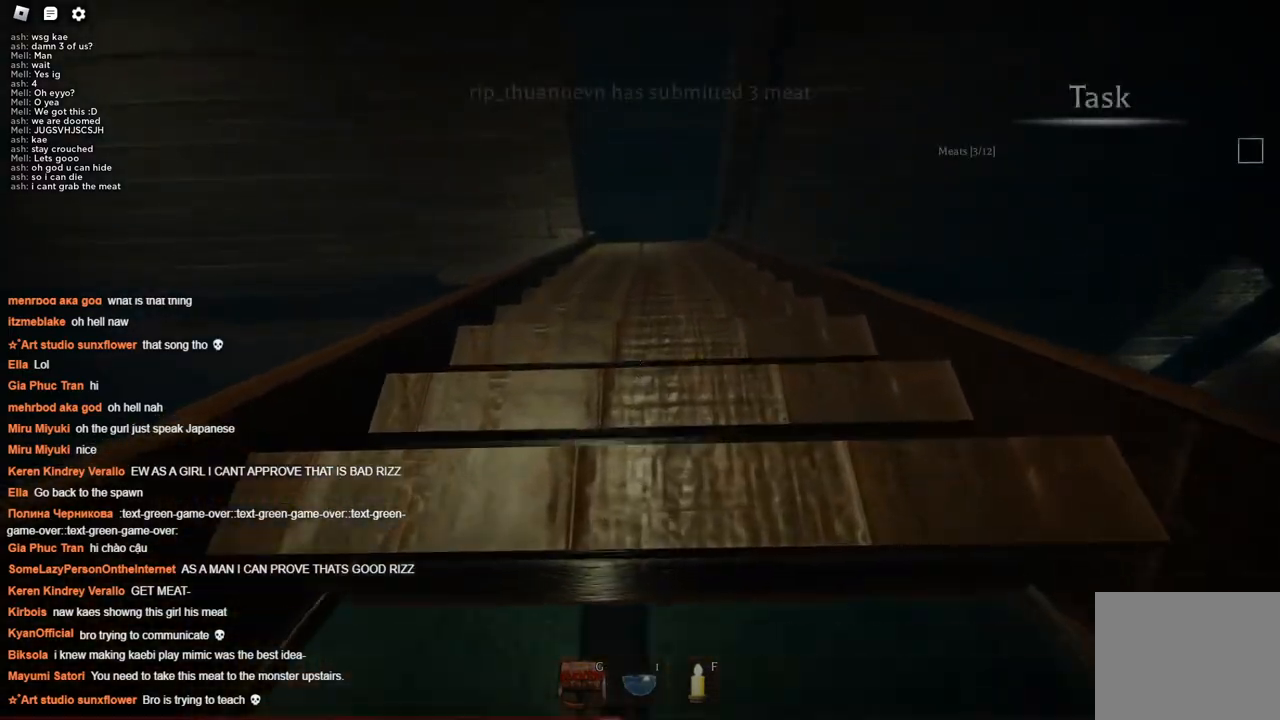
{"keys": ["space", "w"], "events": [[84, "space", "up"], [217, "space", "down"], [300, "space", "up"], [434, "space", "down"]]}
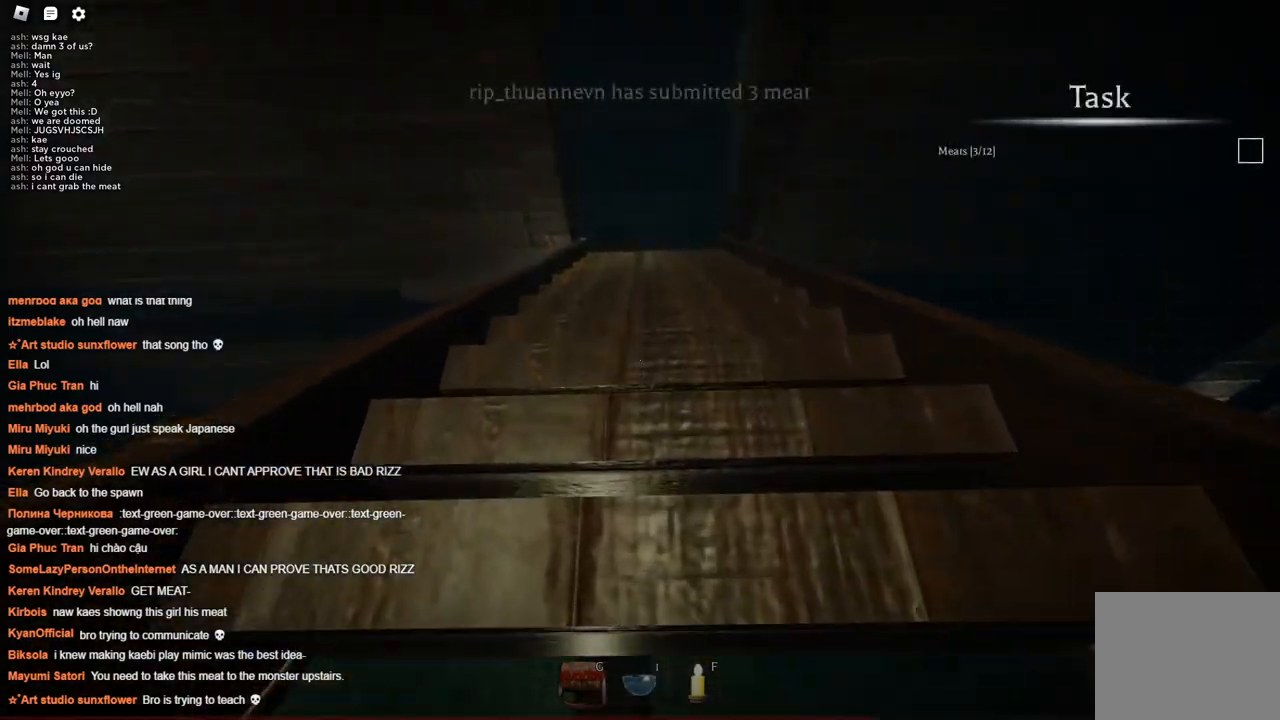
{"keys": ["w"], "events": [[34, "space", "up"], [184, "space", "down"], [267, "space", "up"], [367, "space", "down"], [467, "space", "up"]]}
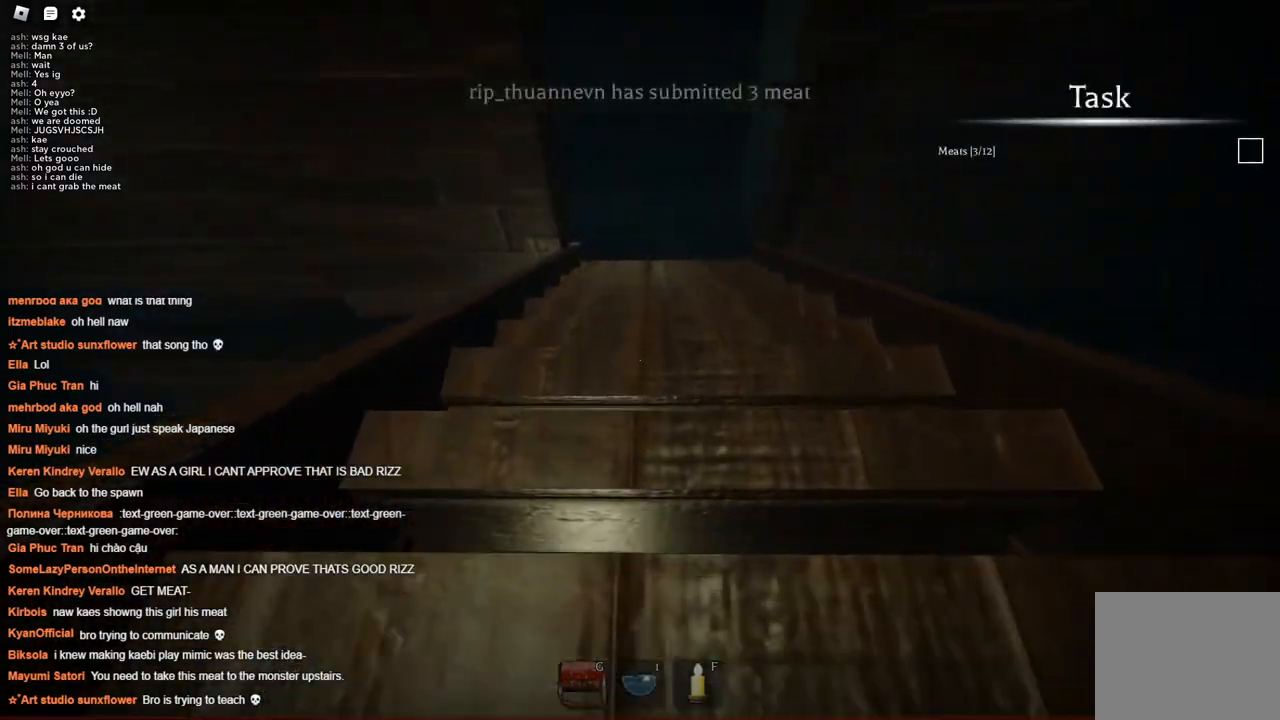
{"keys": ["w"], "events": [[100, "space", "down"], [200, "space", "up"], [300, "space", "down"], [384, "space", "up"]]}
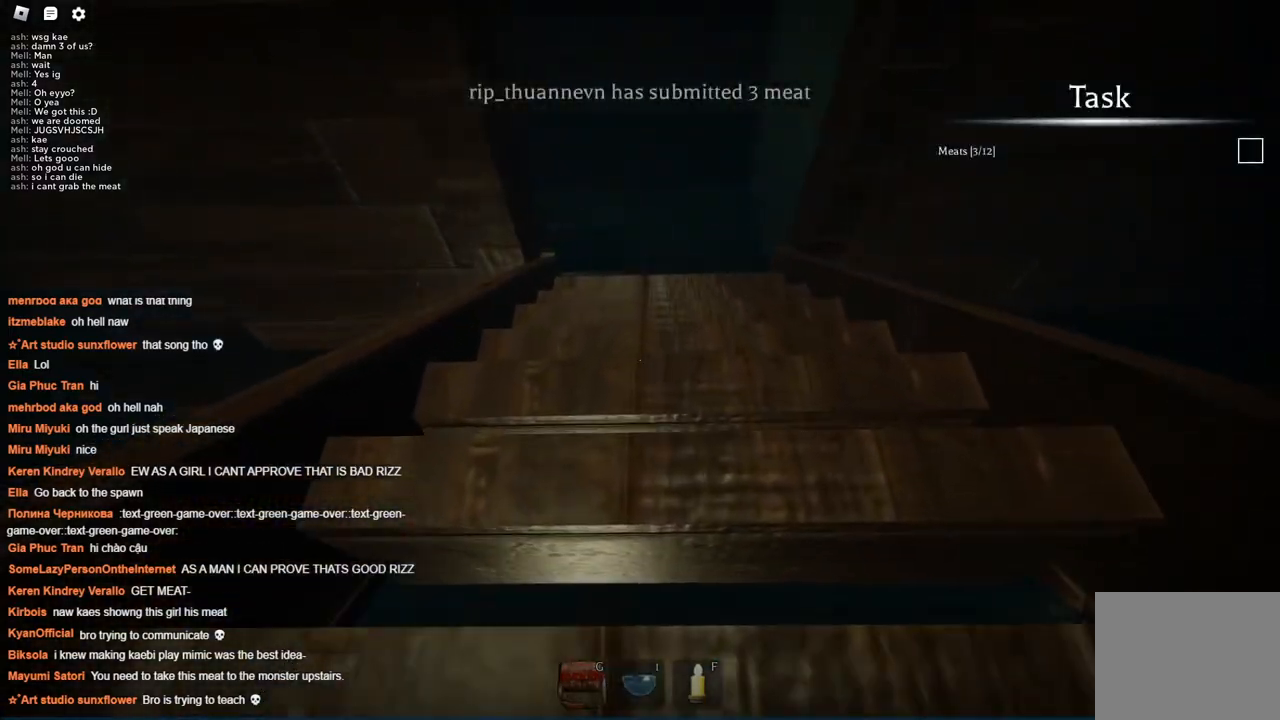
{"keys": ["w"], "events": [[34, "space", "down"], [117, "space", "up"], [250, "space", "down"], [367, "space", "up"]]}
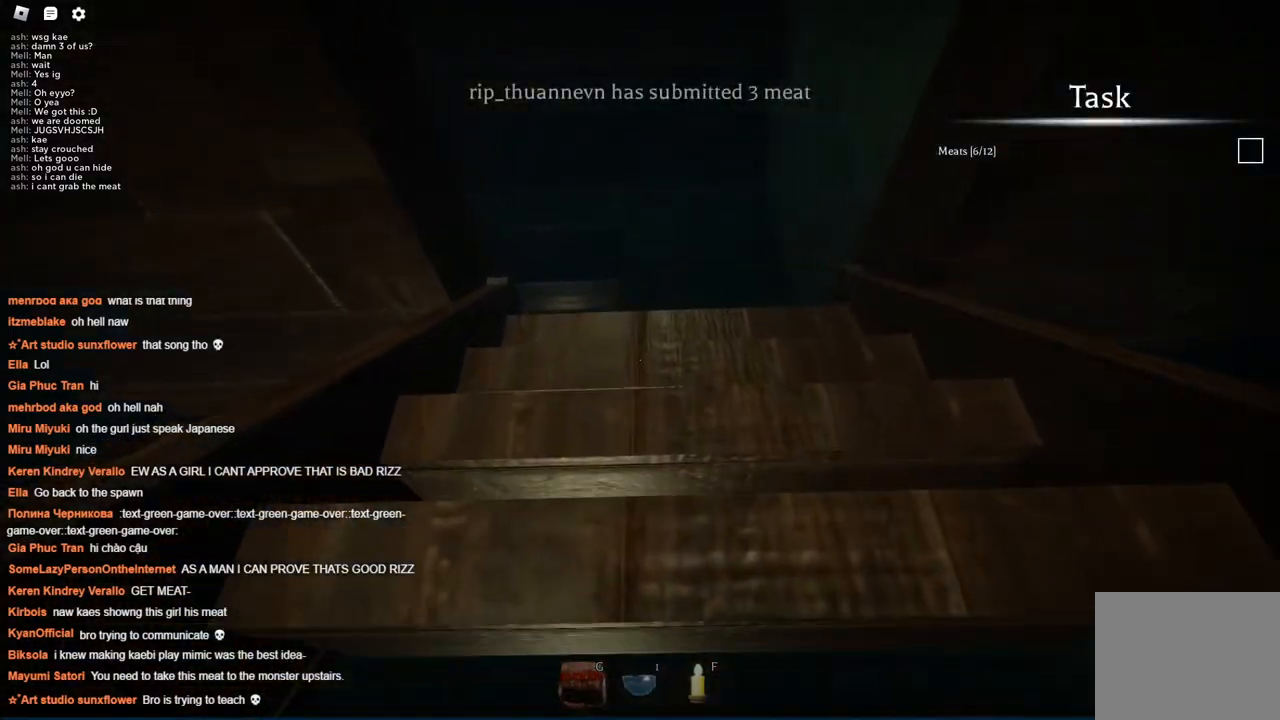
{"keys": ["w"], "events": [[34, "space", "down"], [167, "space", "up"], [334, "space", "down"], [450, "space", "up"]]}
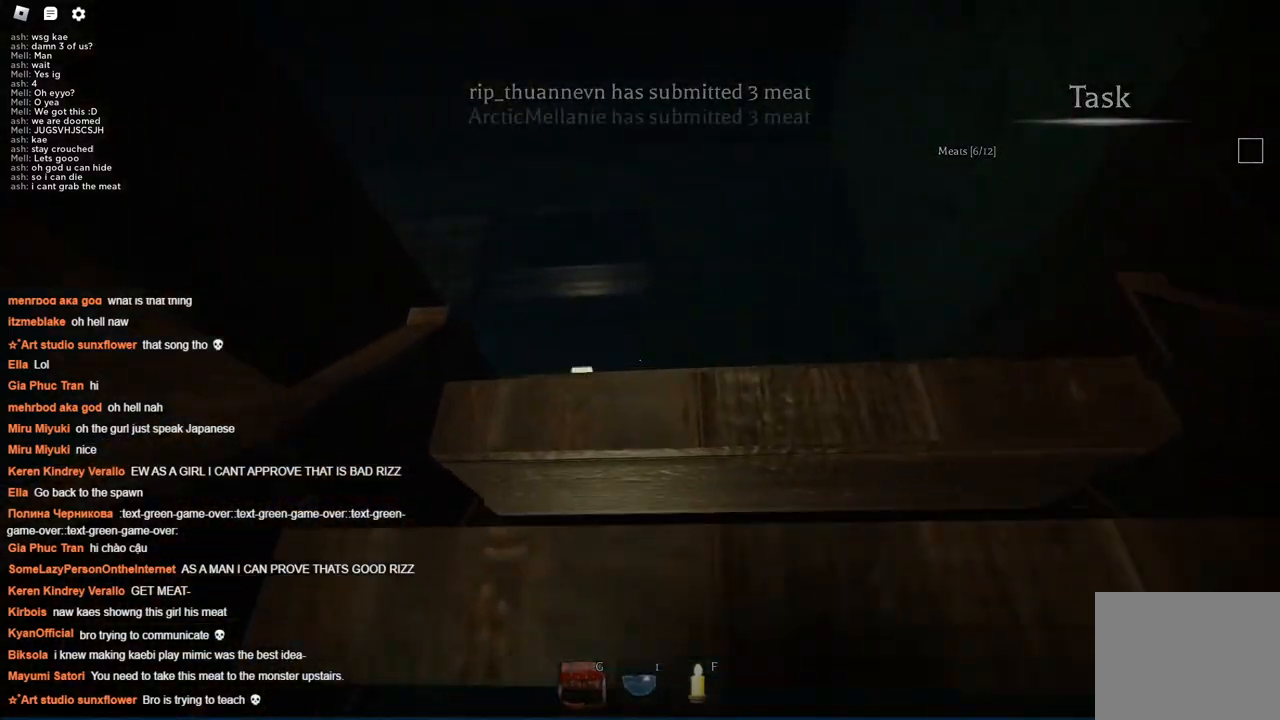
{"keys": ["d", "w"], "events": [[300, "d", "down"]]}
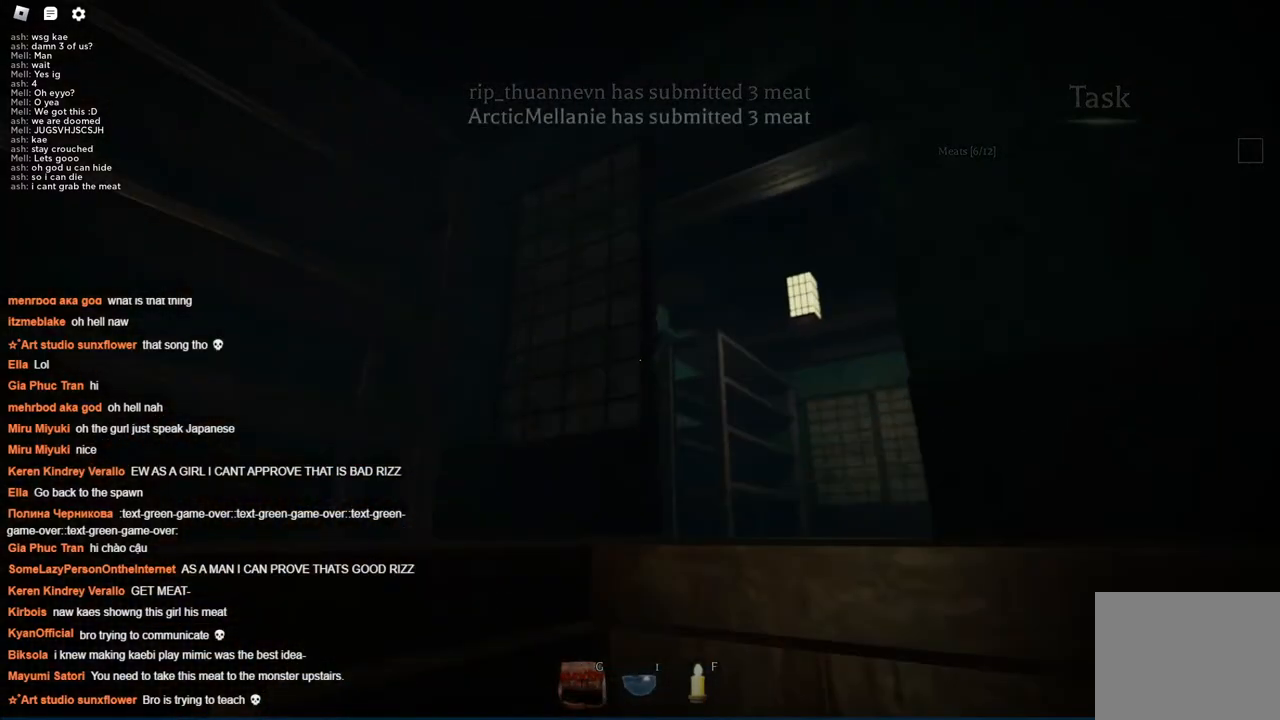
{"keys": ["d"], "events": [[500, "w", "up"]]}
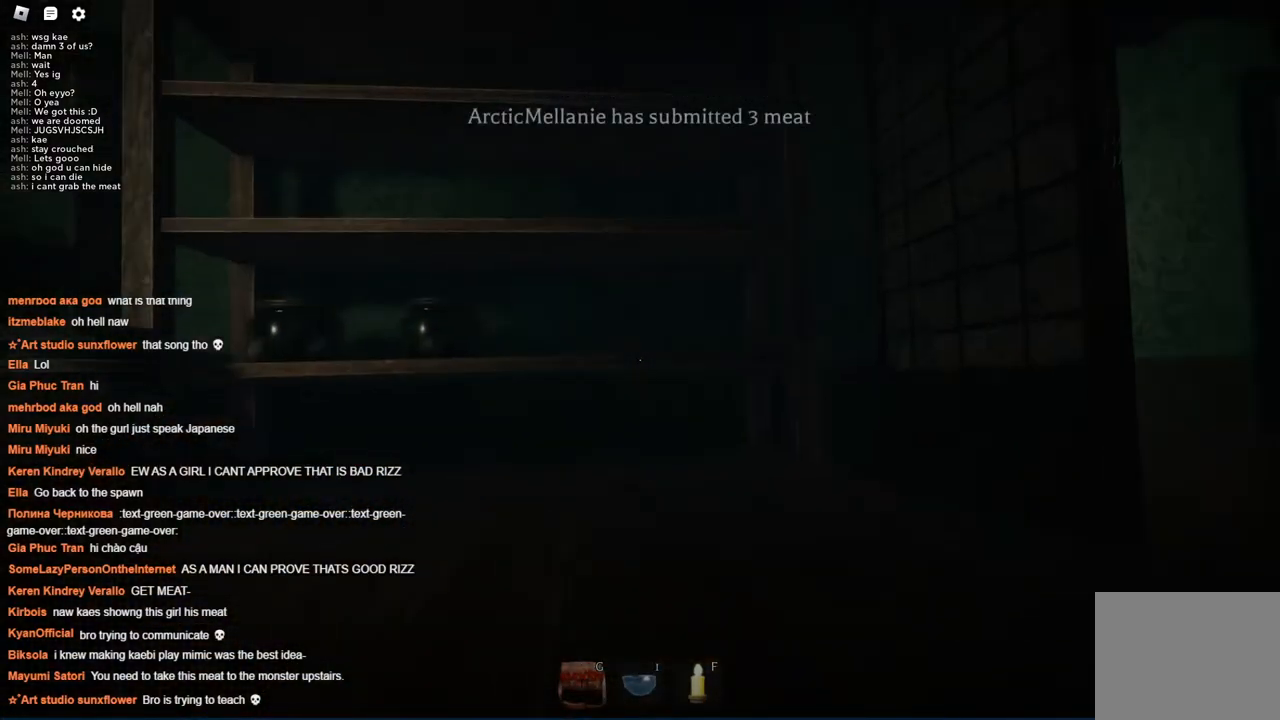
{"keys": ["d", "w"], "events": [[84, "w", "down"]]}
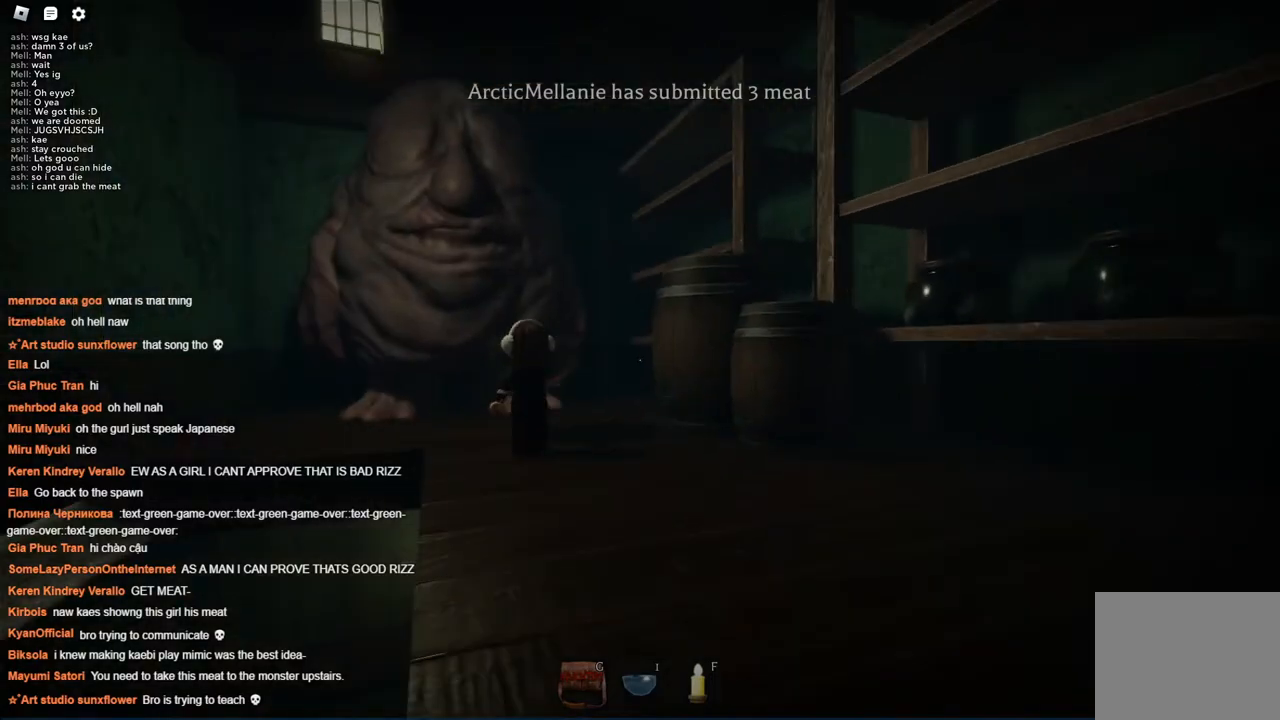
{"keys": ["d", "w"], "events": []}
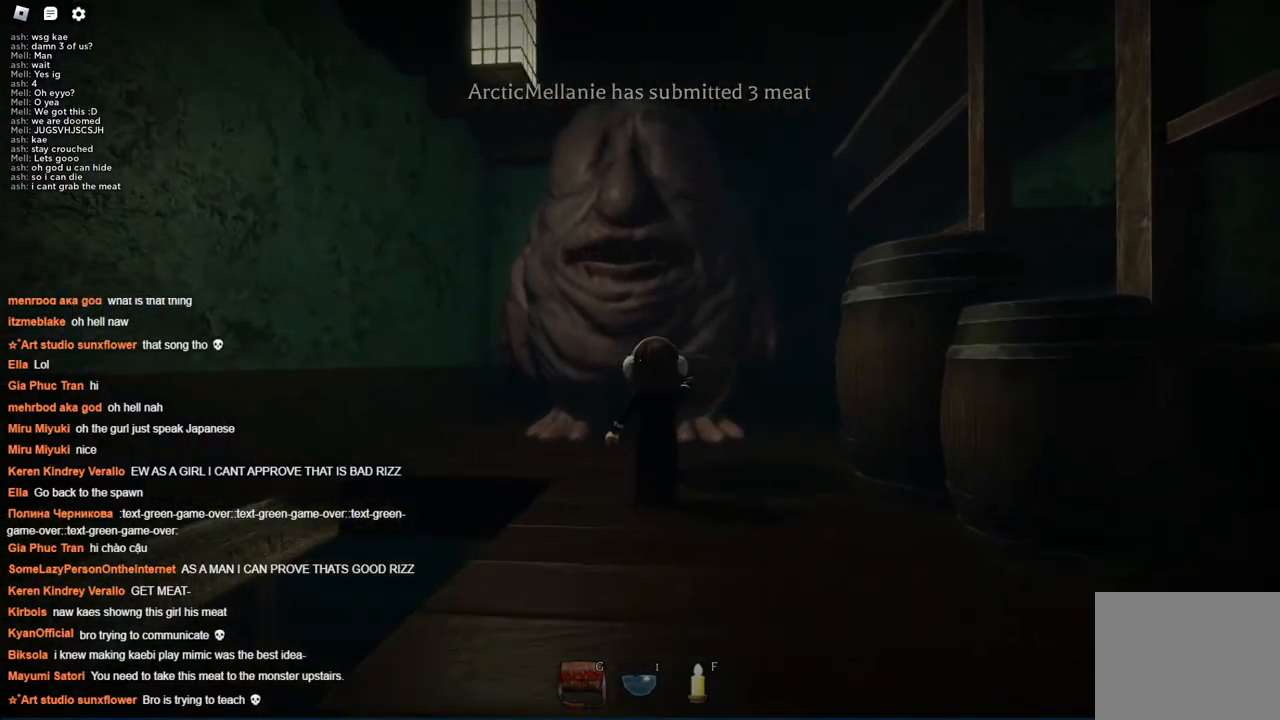
{"keys": ["w"], "events": [[84, "d", "up"]]}
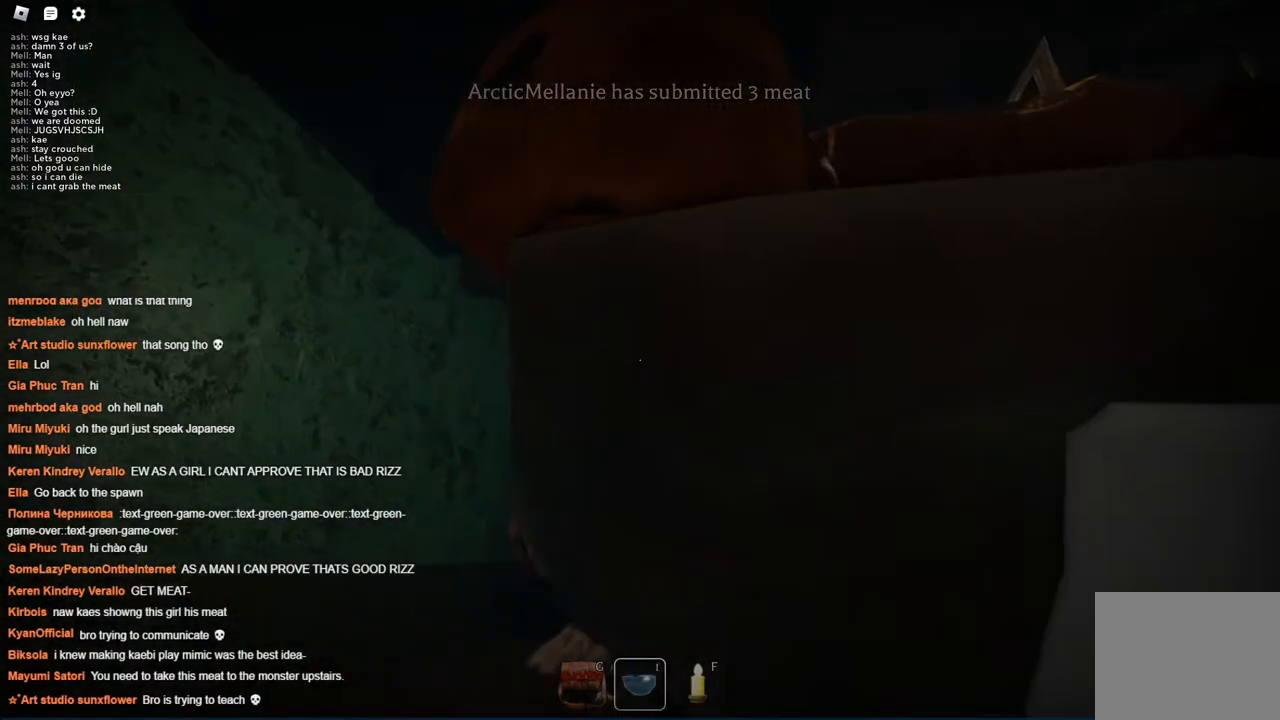
{"keys": ["w"], "events": []}
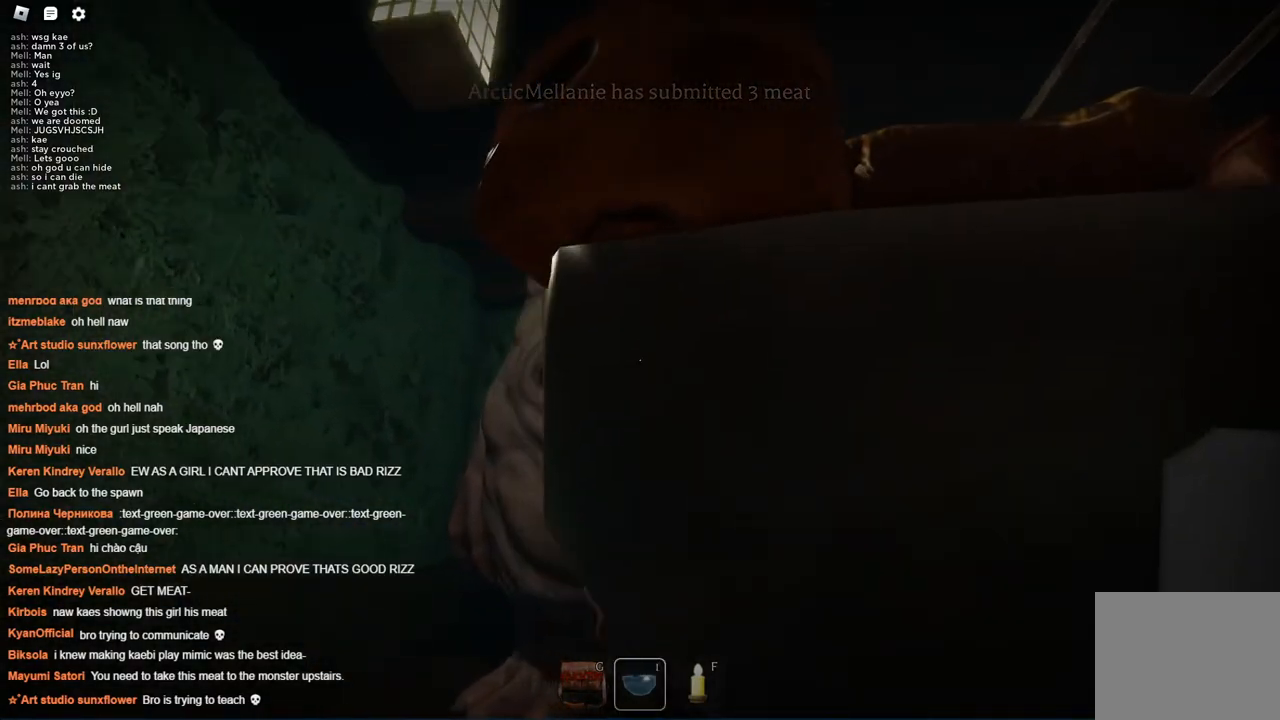
{"keys": ["w"], "events": []}
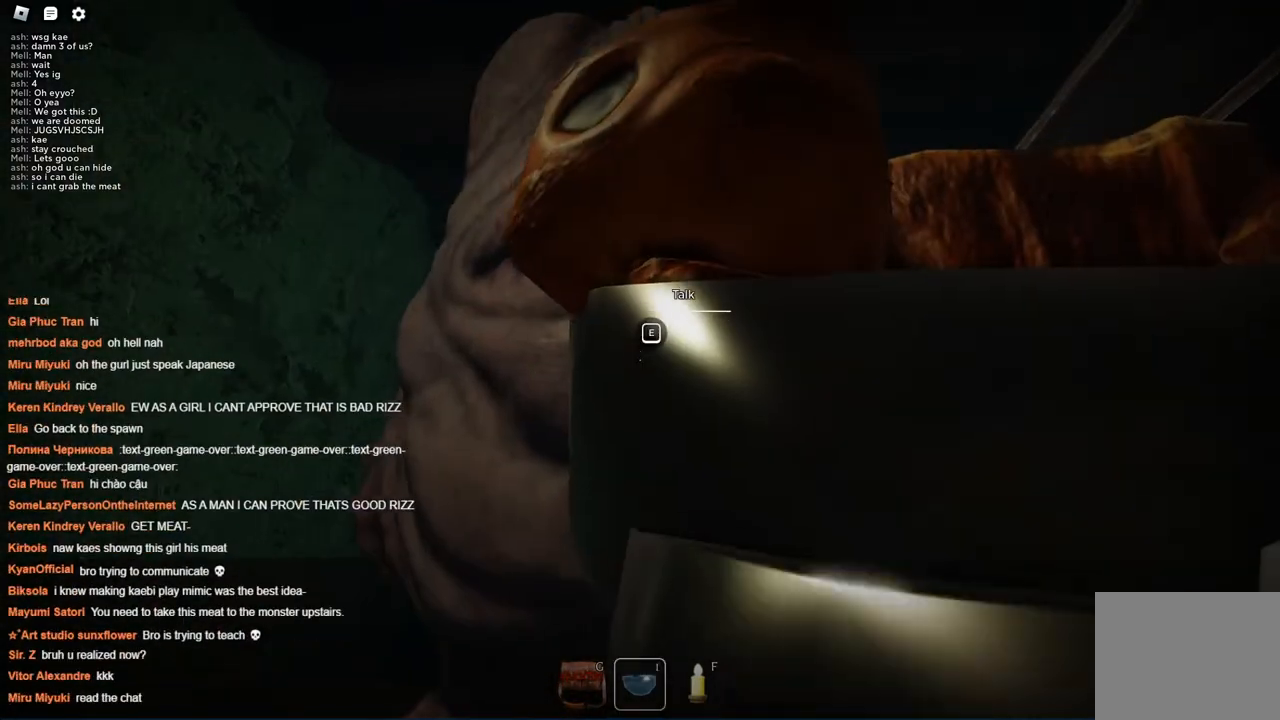
{"keys": [], "events": [[217, "w", "up"]]}
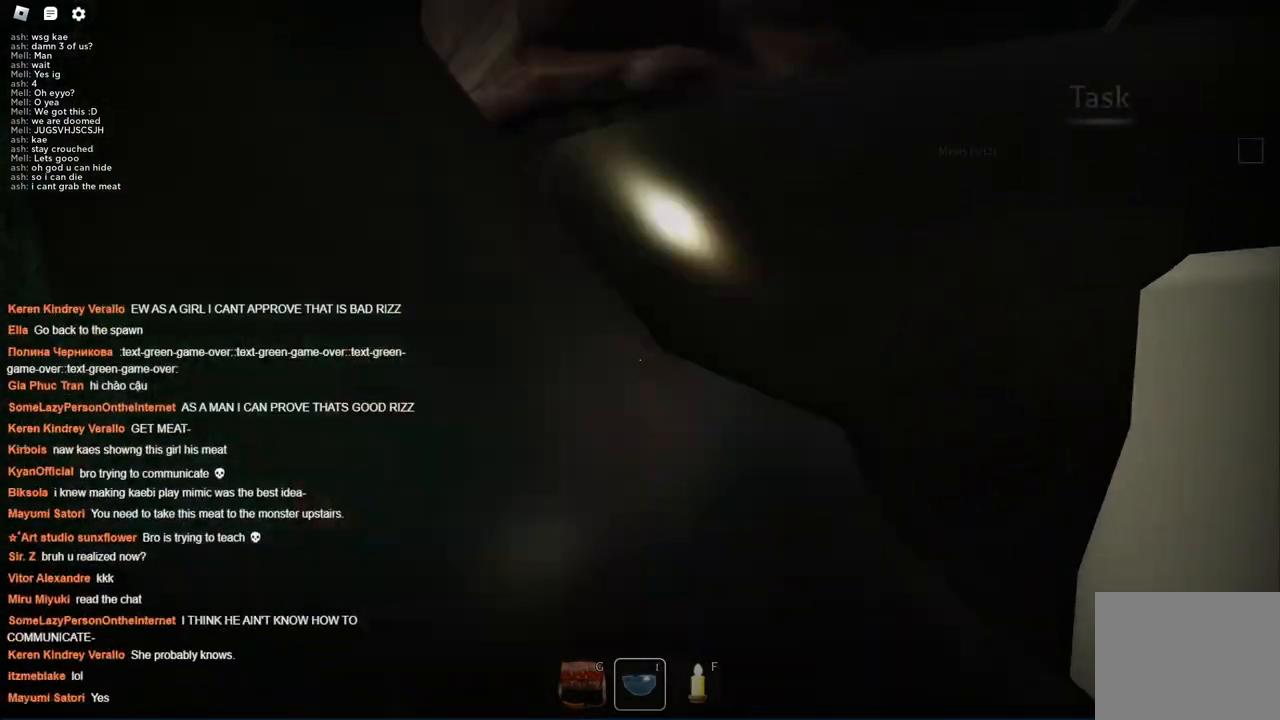
{"keys": [], "events": []}
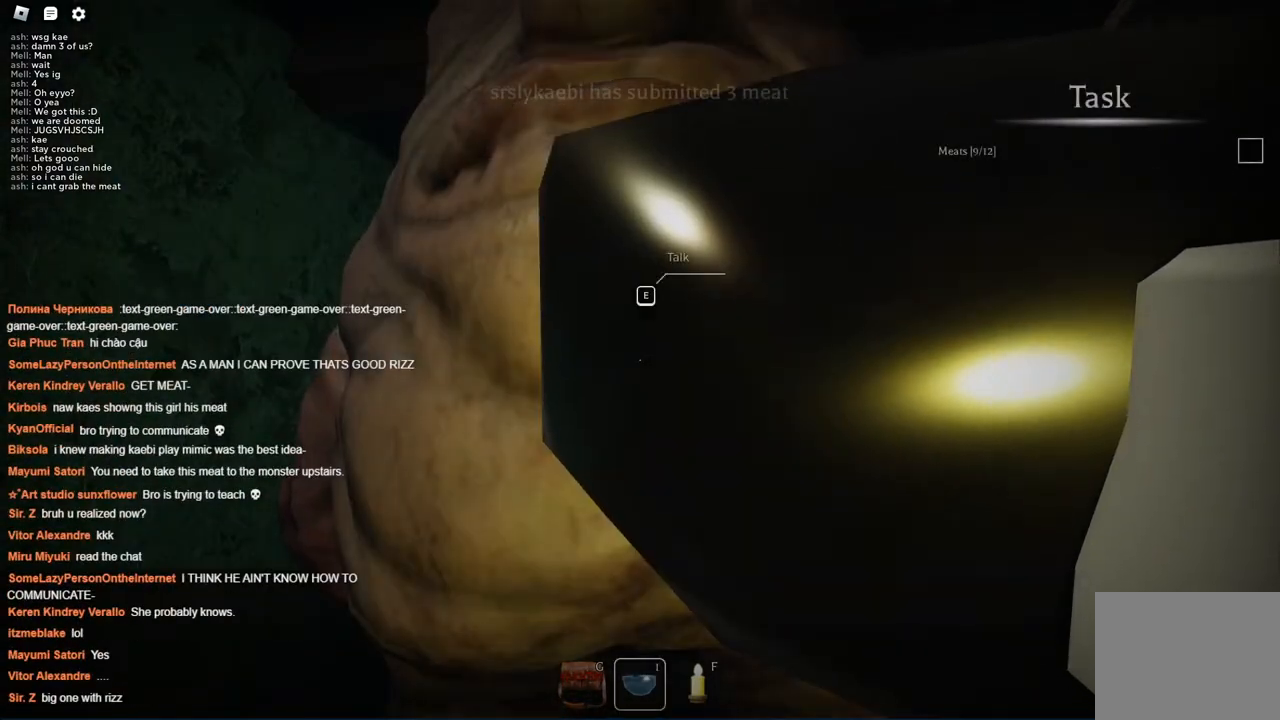
{"keys": ["s"], "events": [[67, "s", "down"]]}
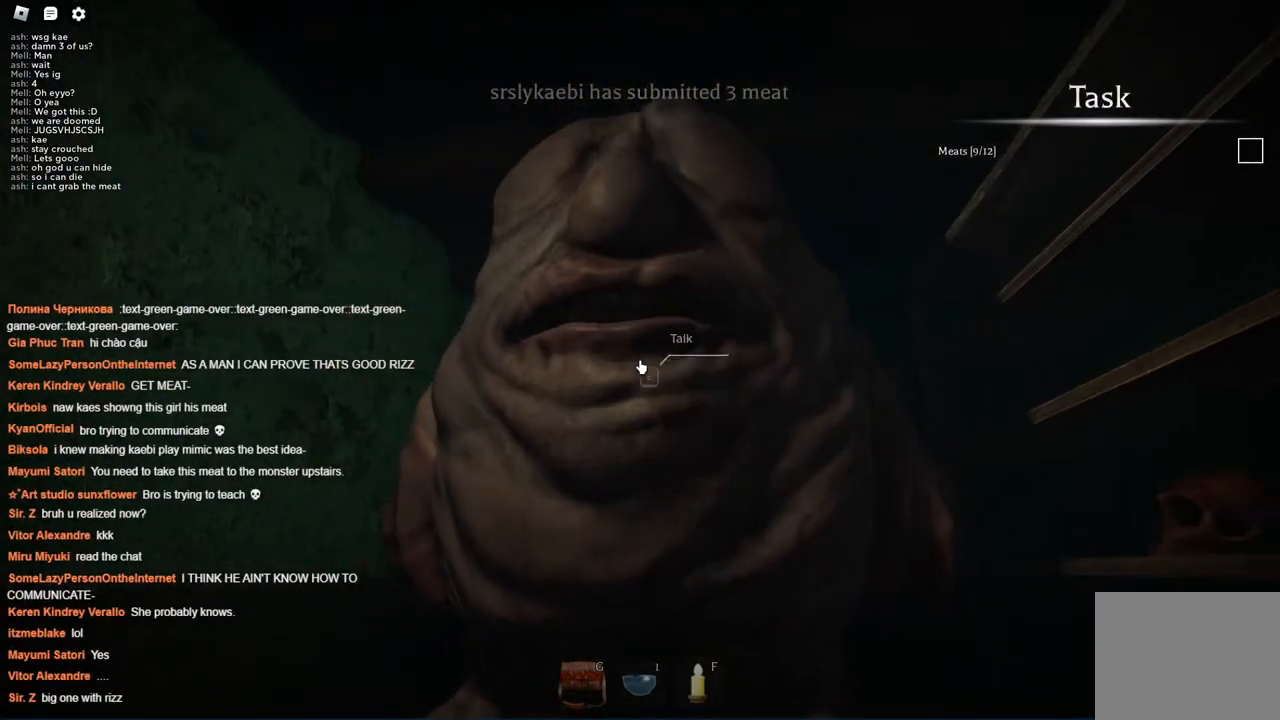
{"keys": ["s"], "events": []}
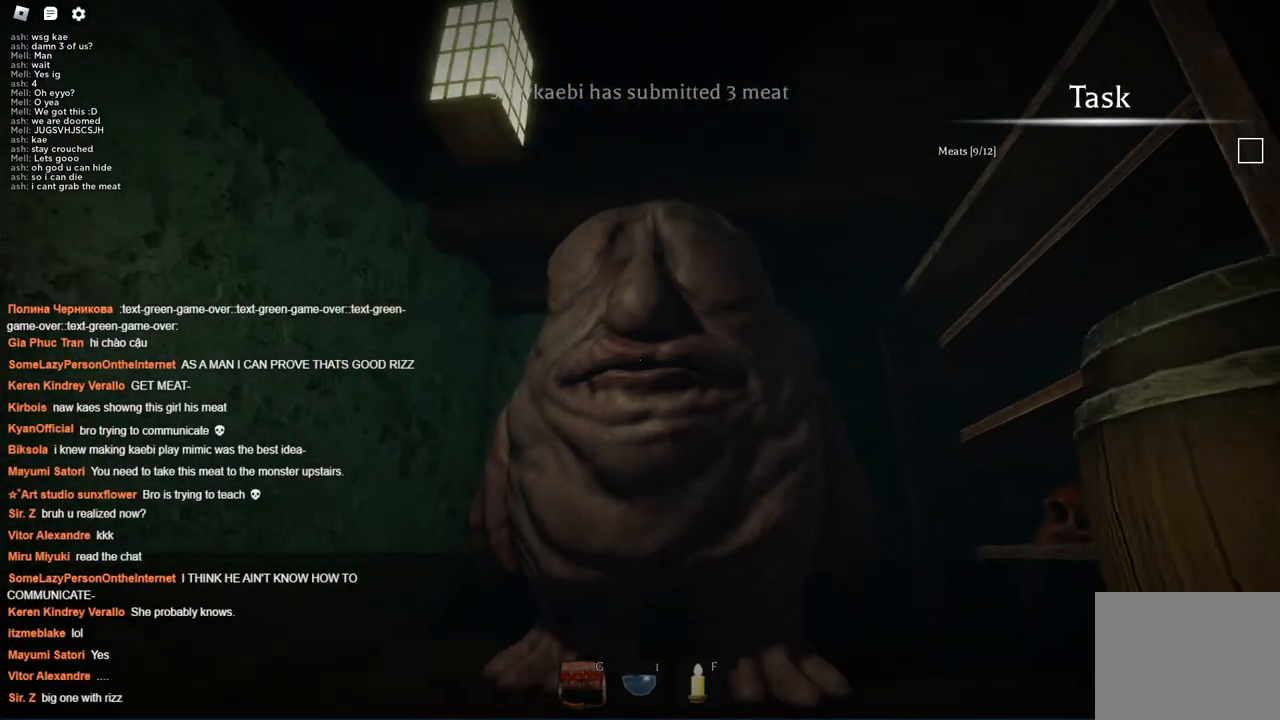
{"keys": ["s"], "events": []}
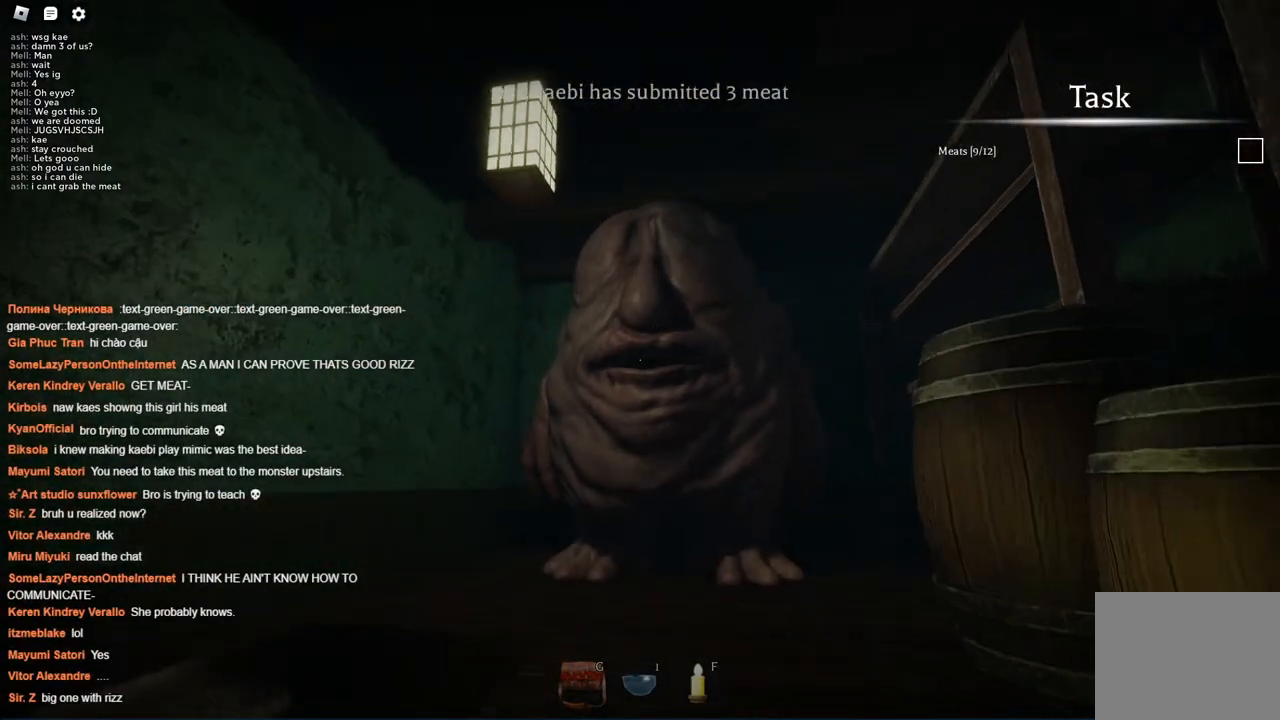
{"keys": ["a", "s"], "events": [[434, "a", "down"]]}
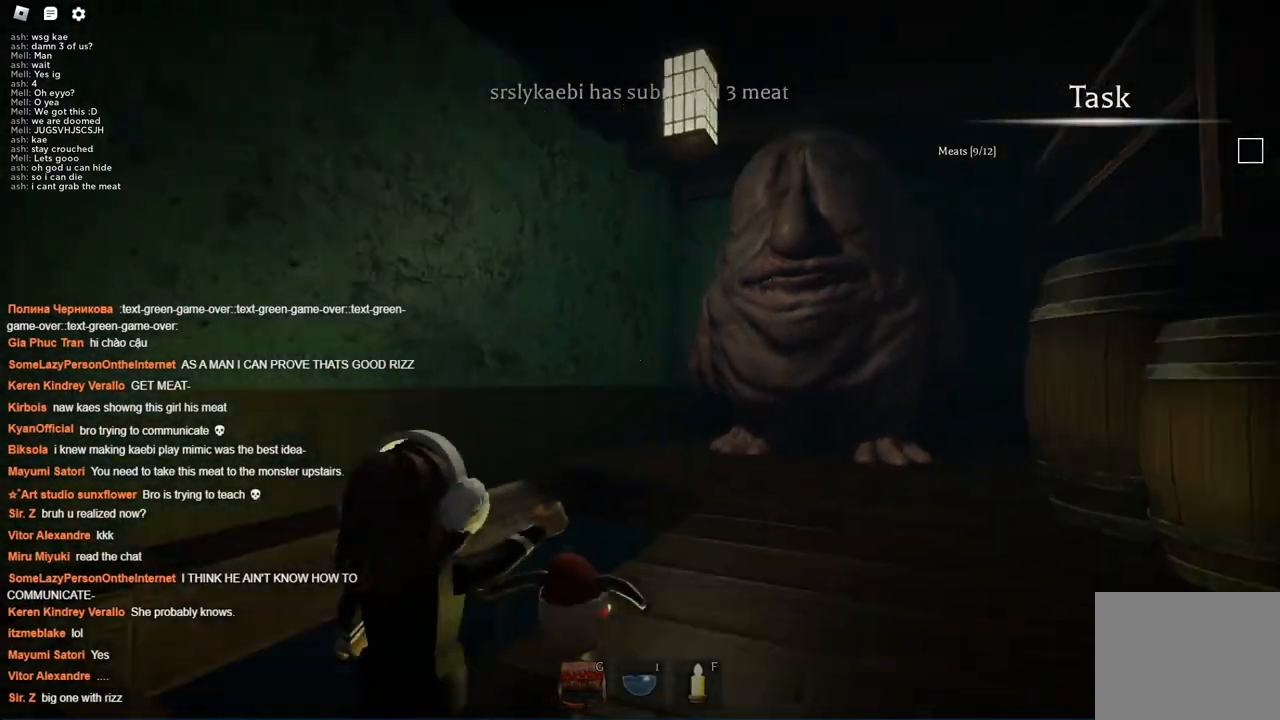
{"keys": ["a", "w"], "events": [[34, "s", "up"], [217, "w", "down"]]}
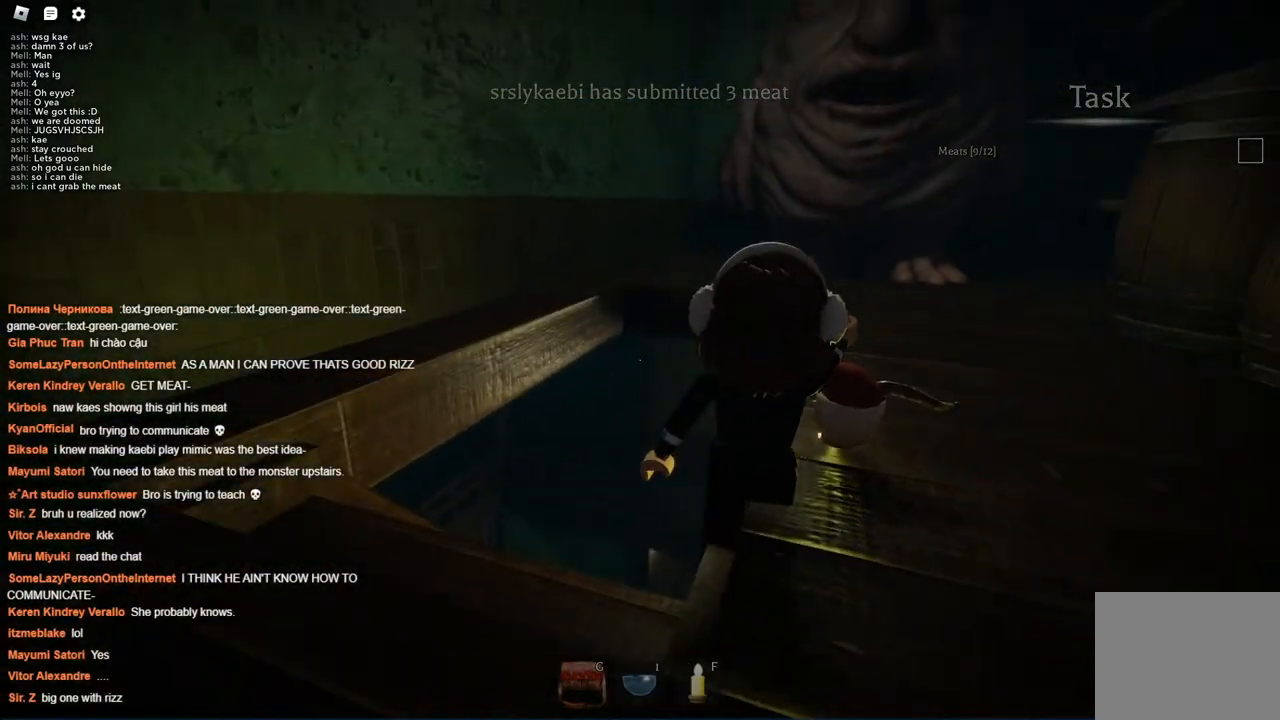
{"keys": [], "events": [[267, "a", "up"], [500, "w", "up"]]}
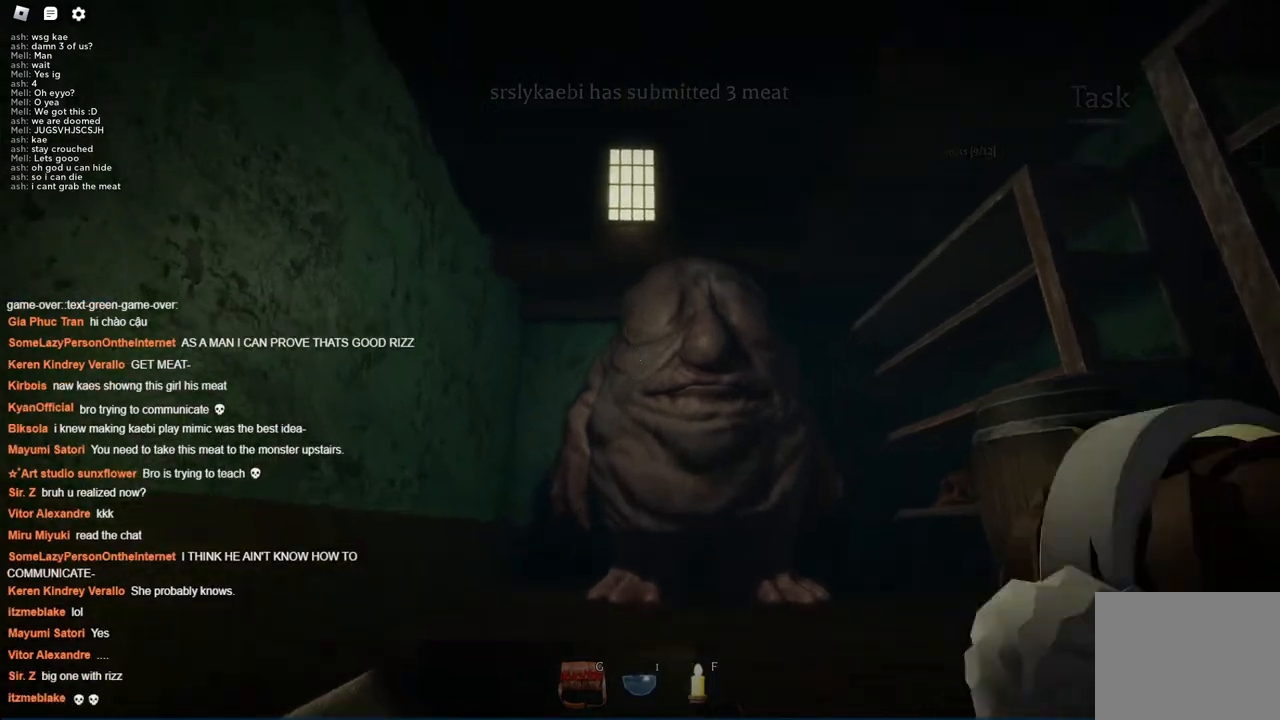
{"keys": ["w"], "events": [[250, "s", "down"], [334, "s", "up"], [434, "w", "down"]]}
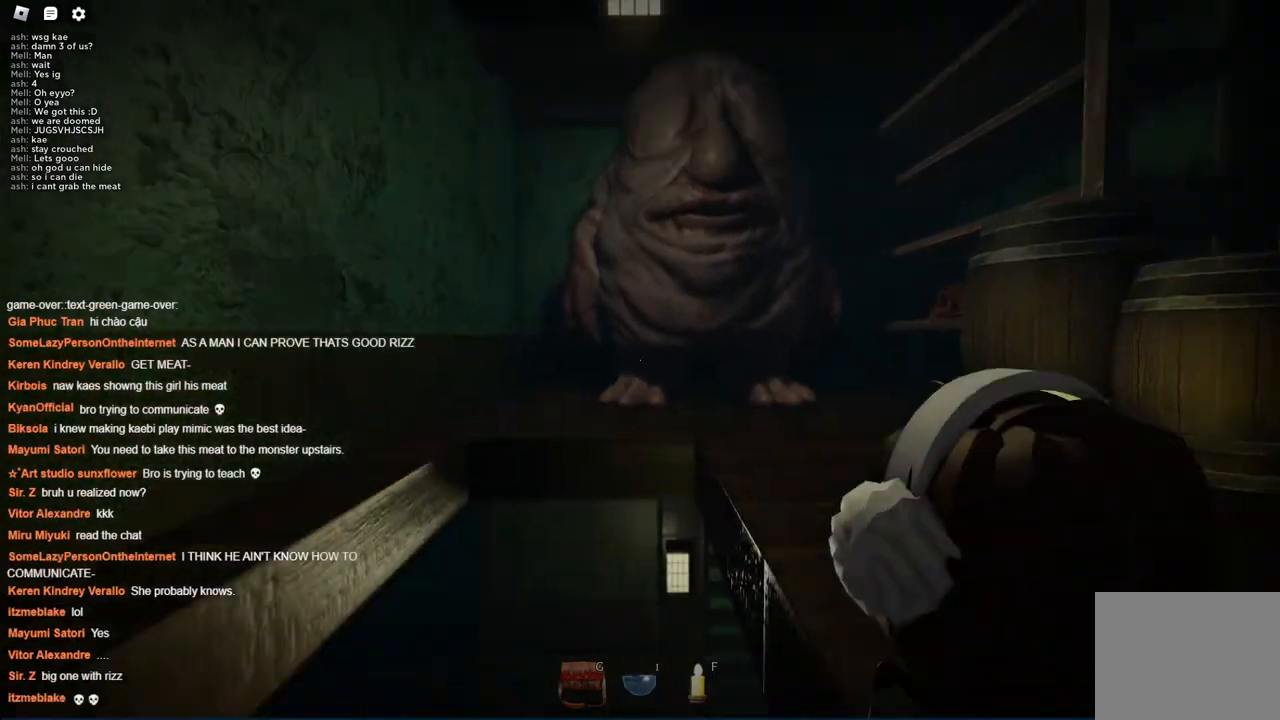
{"keys": ["w"], "events": []}
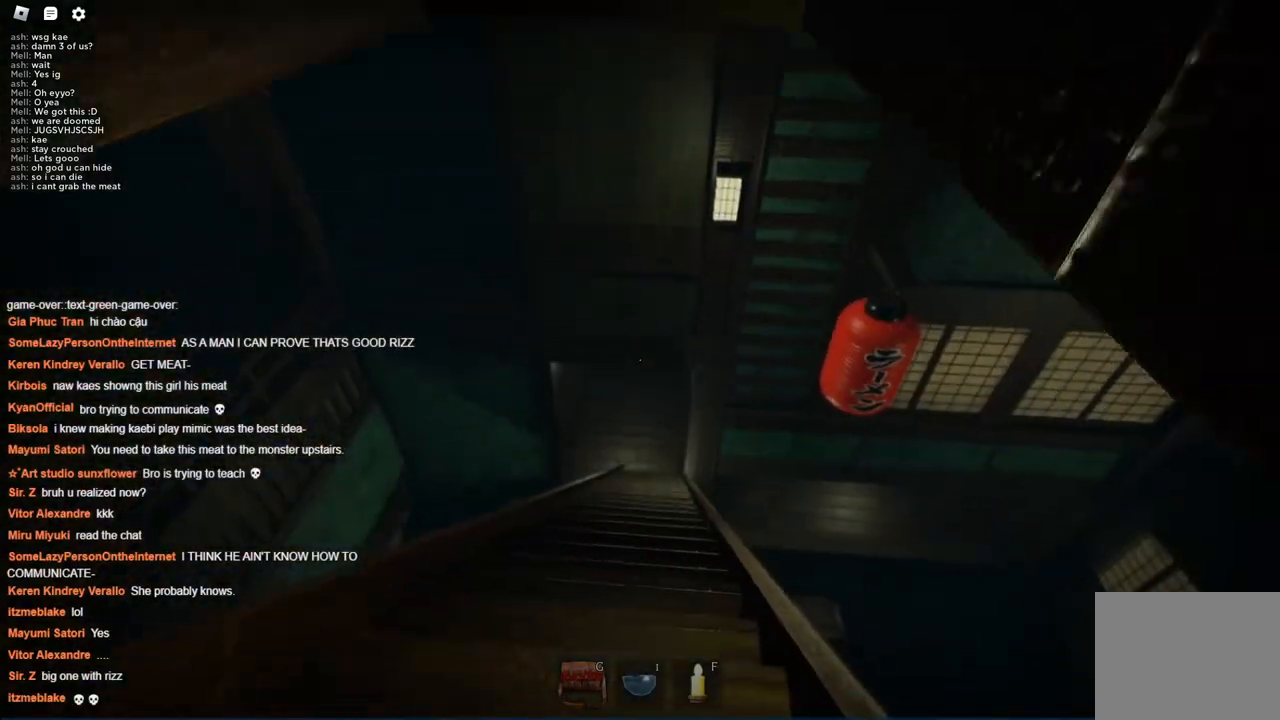
{"keys": ["w"], "events": []}
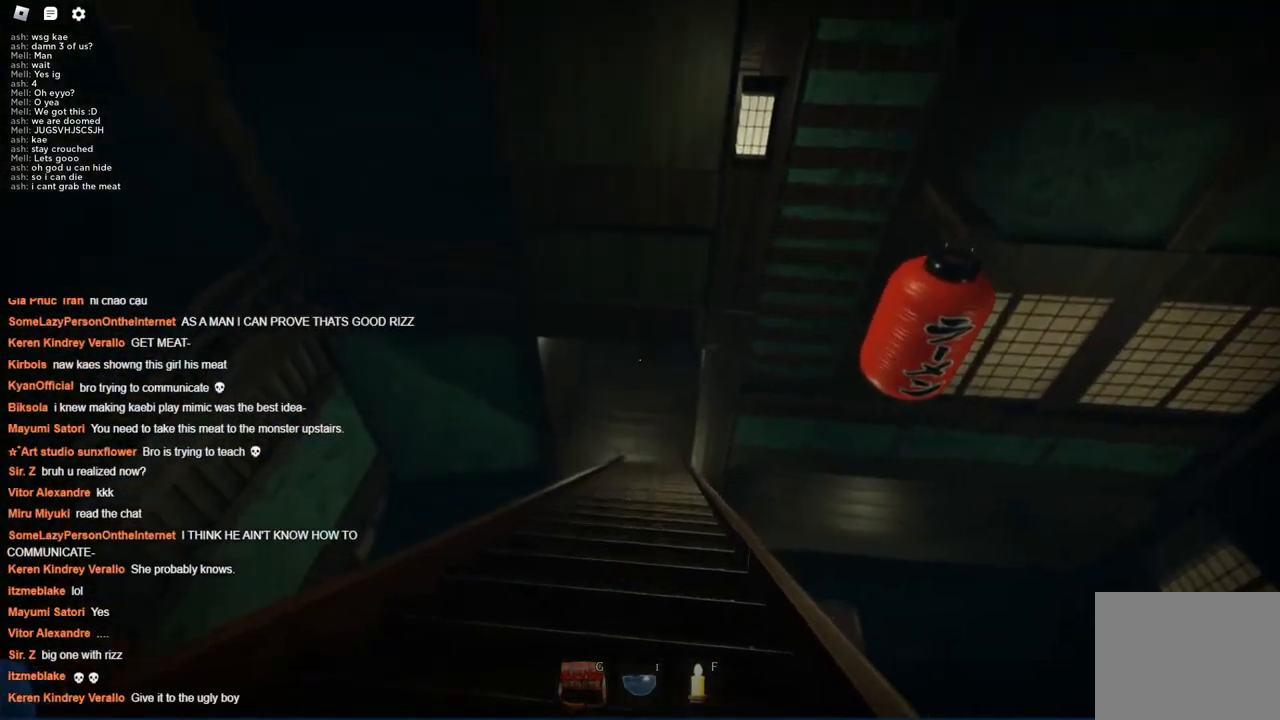
{"keys": ["w"], "events": []}
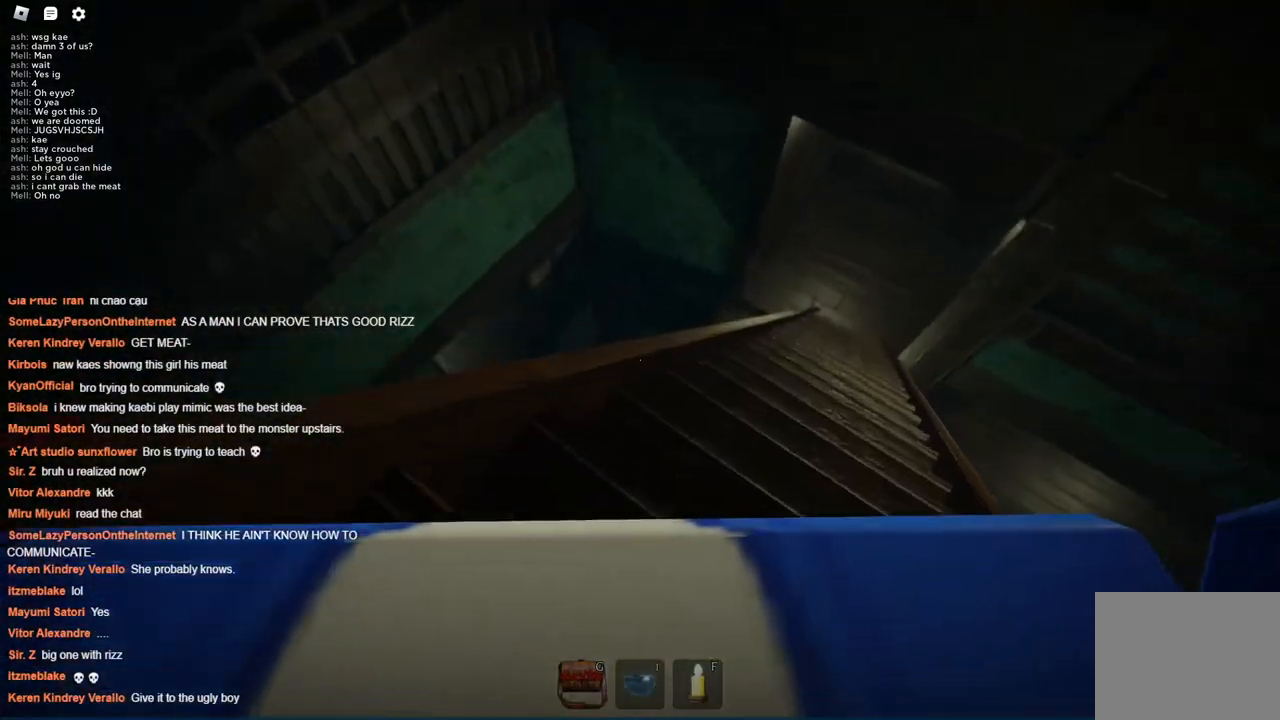
{"keys": ["w"], "events": []}
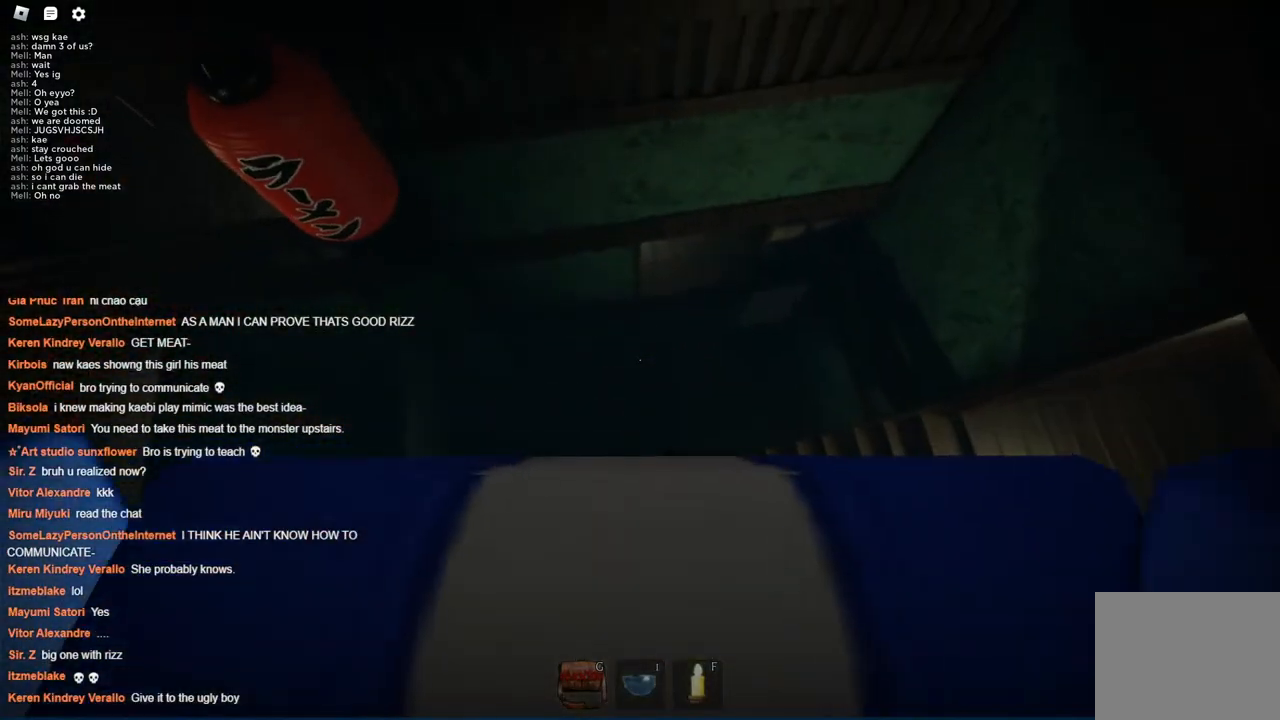
{"keys": ["w"], "events": []}
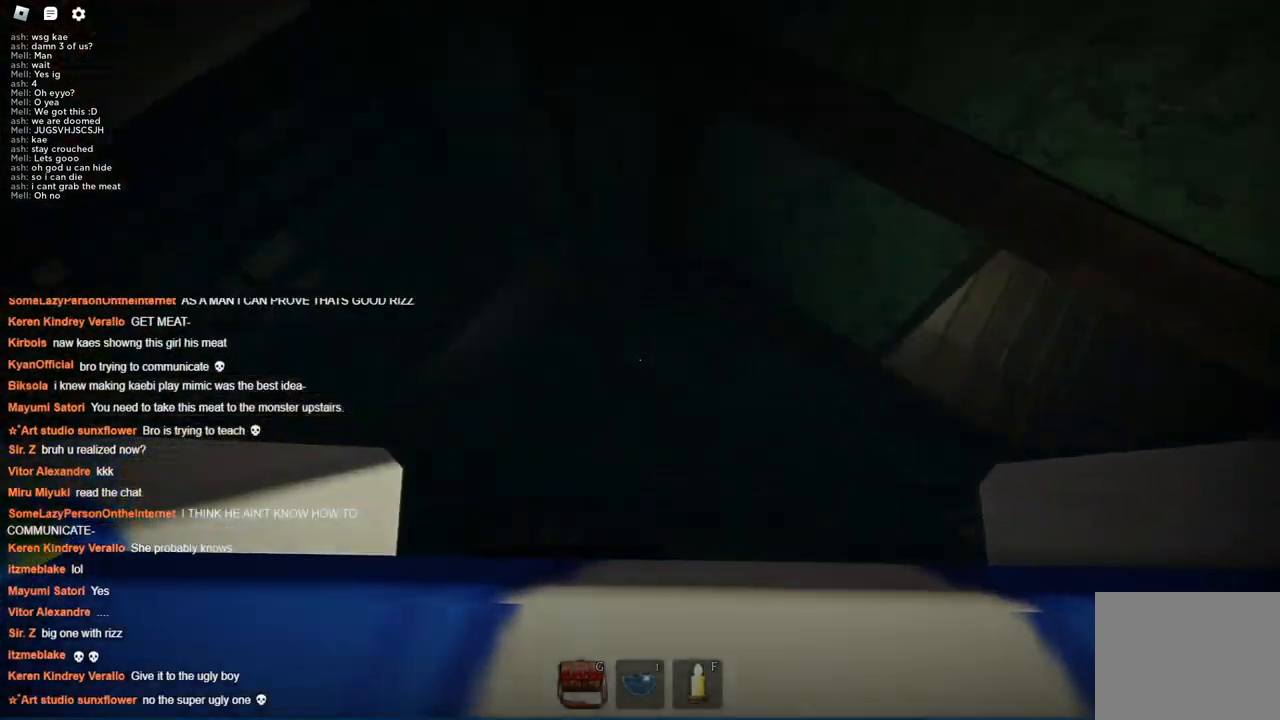
{"keys": ["a", "w"], "events": [[34, "a", "down"]]}